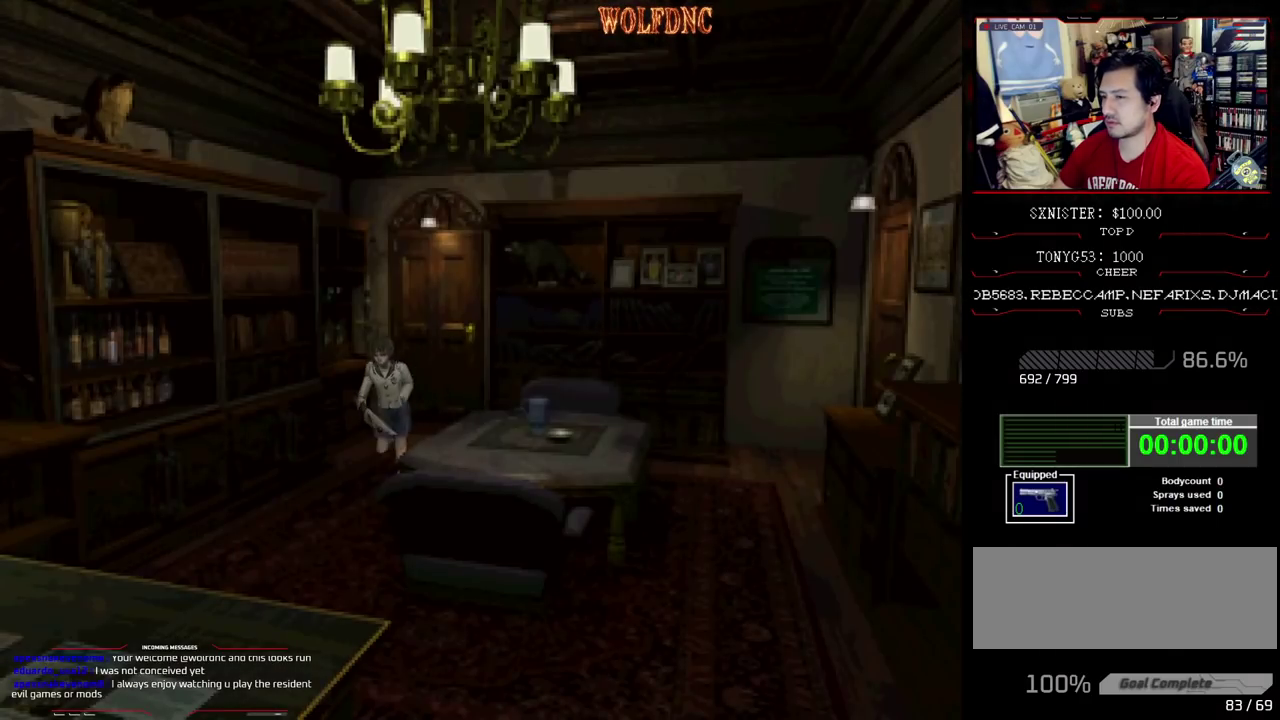
Gameplay with a controller (PlayStation layout); each line is a JSON object with the inputs held at the frame after it. "events" lists button and stick changes between this image and that frame as [ms after this image, input, new state], when the widget could be followed in between. Not read: L3 R3.
{"buttons": ["SQUARE", "DPAD_UP"], "events": []}
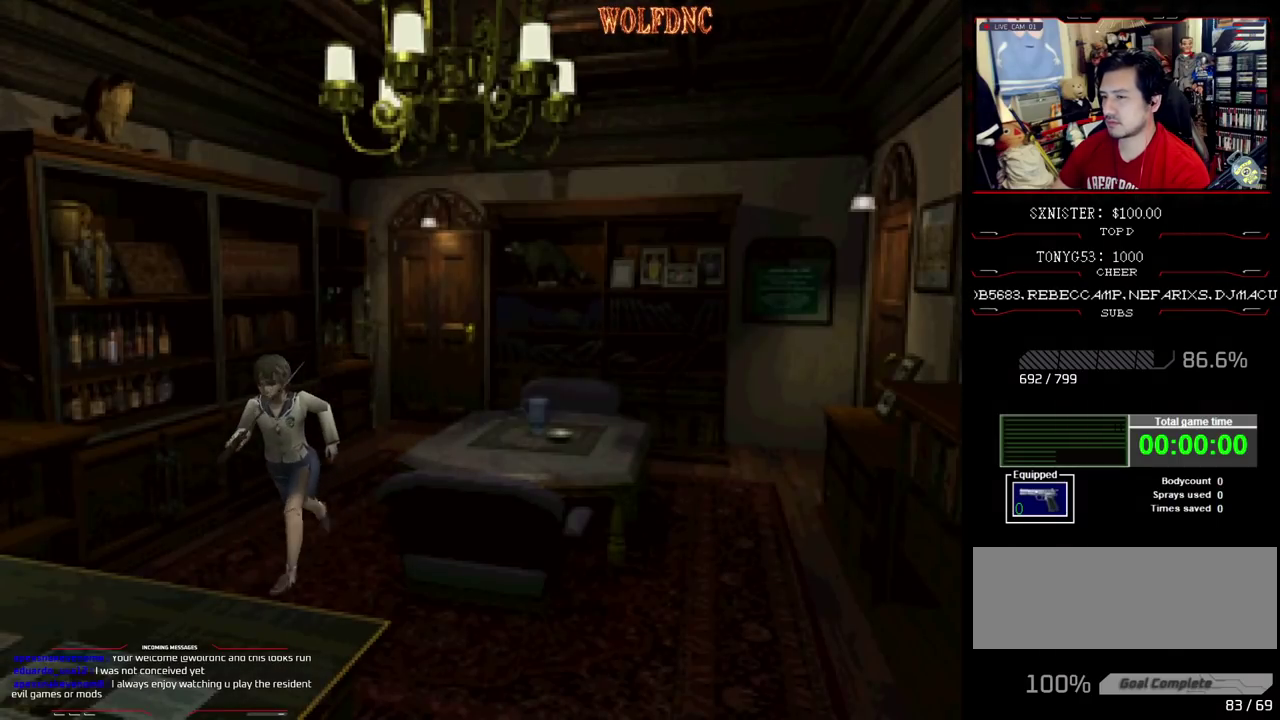
{"buttons": ["SQUARE"], "events": [[483, "DPAD_UP", "up"]]}
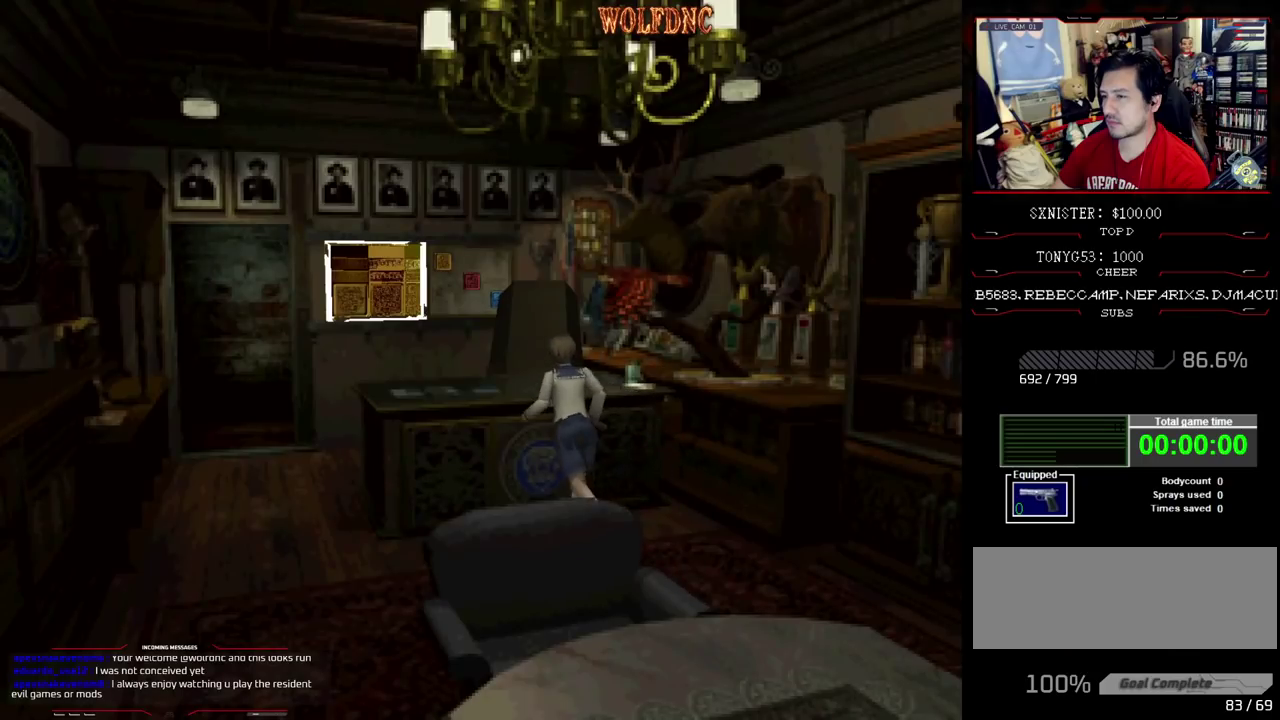
{"buttons": ["DPAD_UP", "DPAD_LEFT"], "events": [[67, "SQUARE", "up"], [167, "DPAD_LEFT", "down"], [217, "CROSS", "down"], [217, "DPAD_UP", "down"], [350, "CROSS", "up"]]}
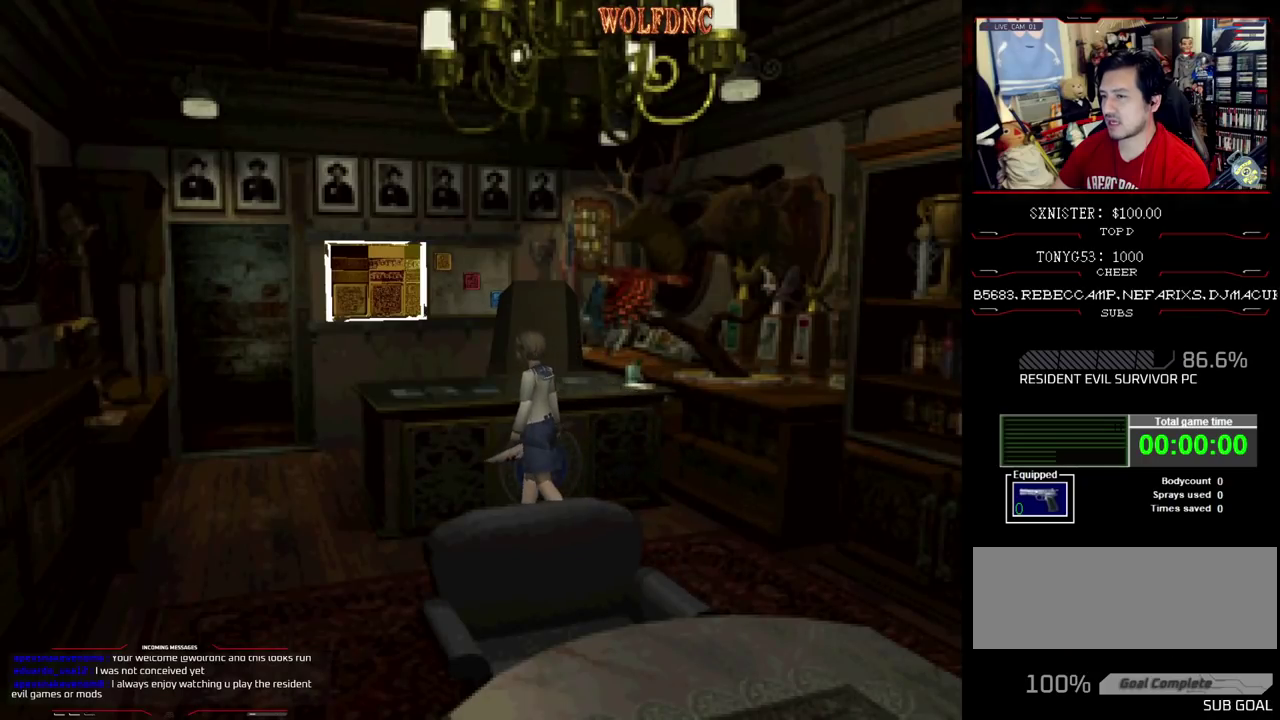
{"buttons": ["SQUARE", "DPAD_UP"], "events": [[50, "DPAD_LEFT", "up"], [50, "SQUARE", "down"]]}
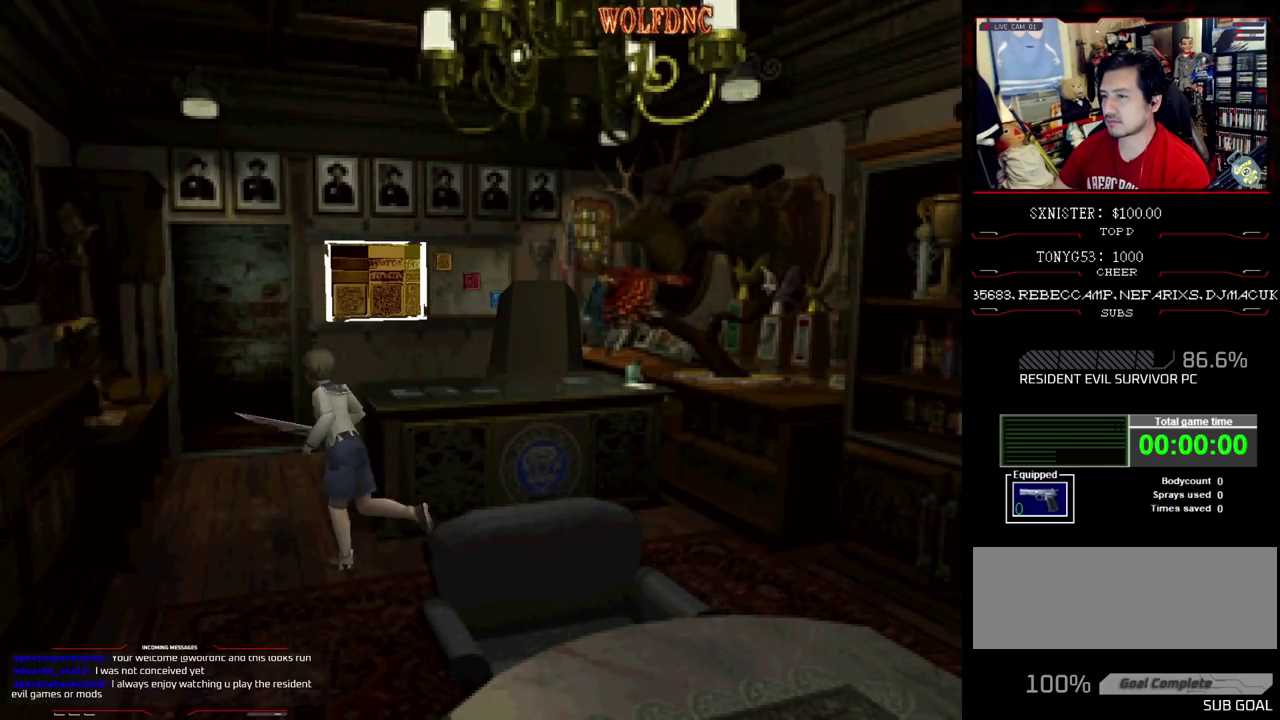
{"buttons": ["SQUARE", "DPAD_UP"], "events": [[17, "DPAD_RIGHT", "down"], [150, "DPAD_RIGHT", "up"], [333, "DPAD_RIGHT", "down"], [383, "DPAD_RIGHT", "up"]]}
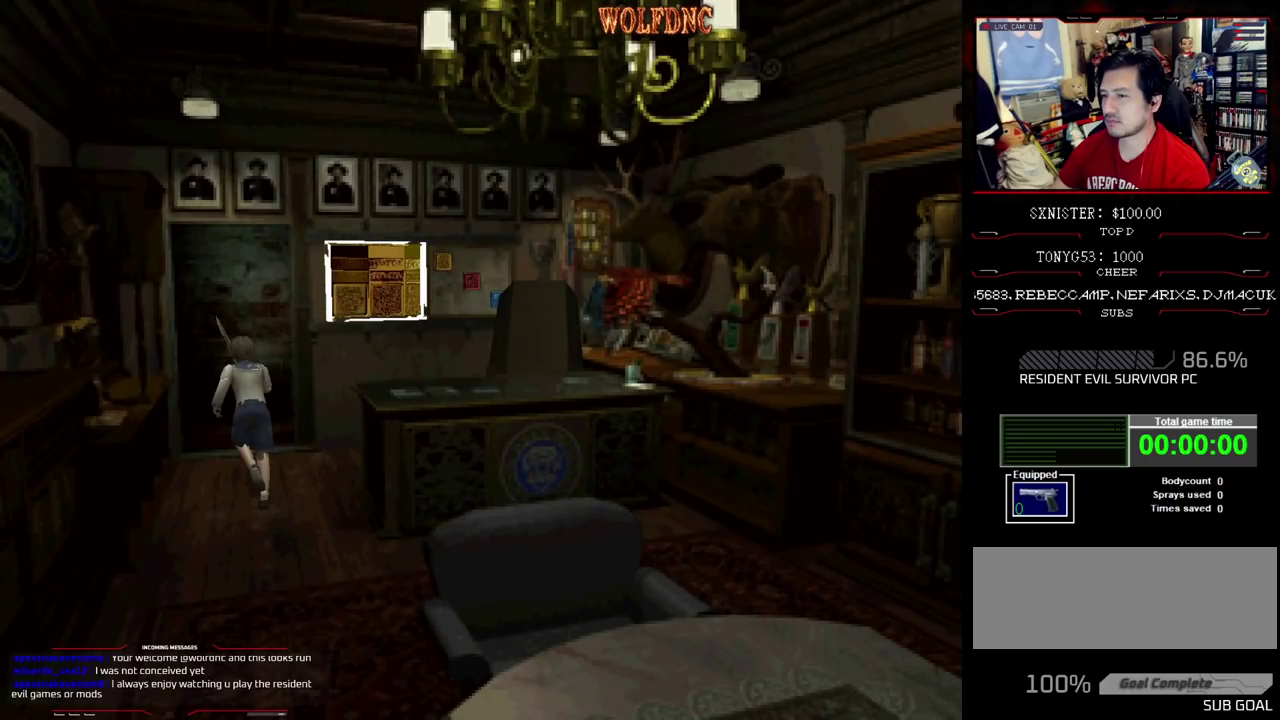
{"buttons": ["SQUARE", "DPAD_UP", "DPAD_RIGHT"], "events": [[167, "DPAD_RIGHT", "down"], [217, "DPAD_RIGHT", "up"], [400, "DPAD_RIGHT", "down"]]}
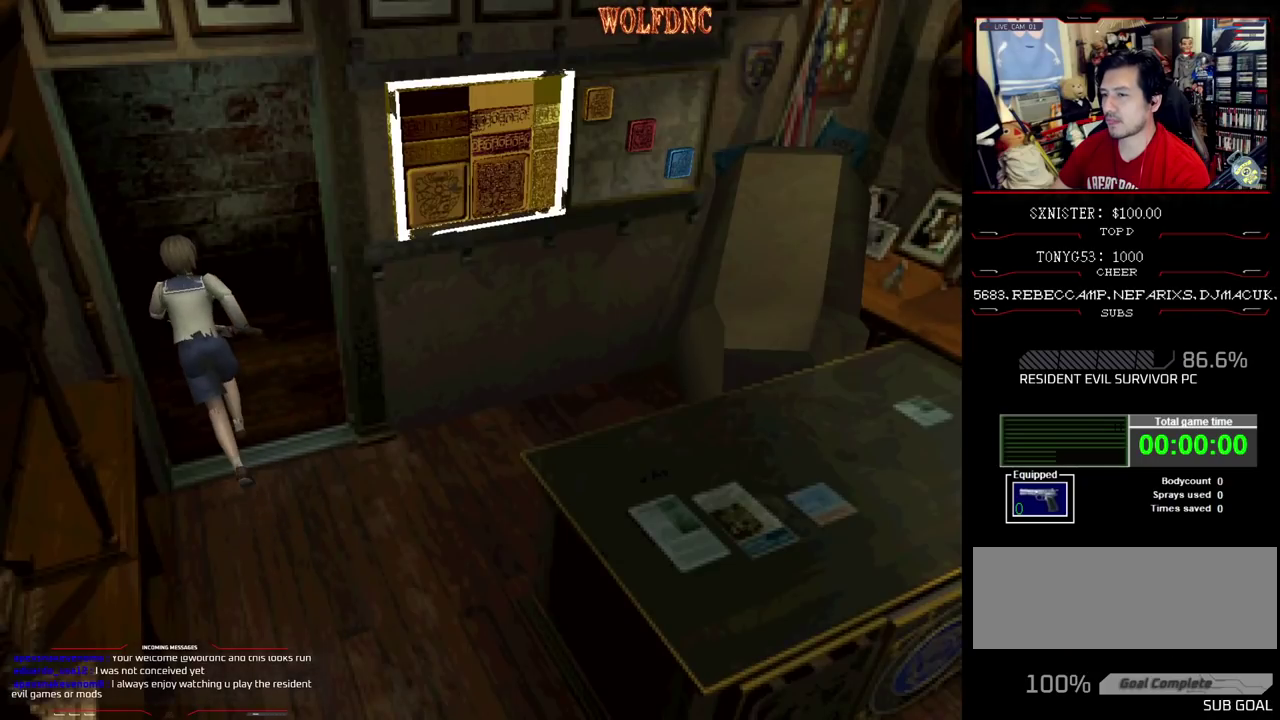
{"buttons": ["SQUARE", "DPAD_UP", "DPAD_RIGHT"], "events": []}
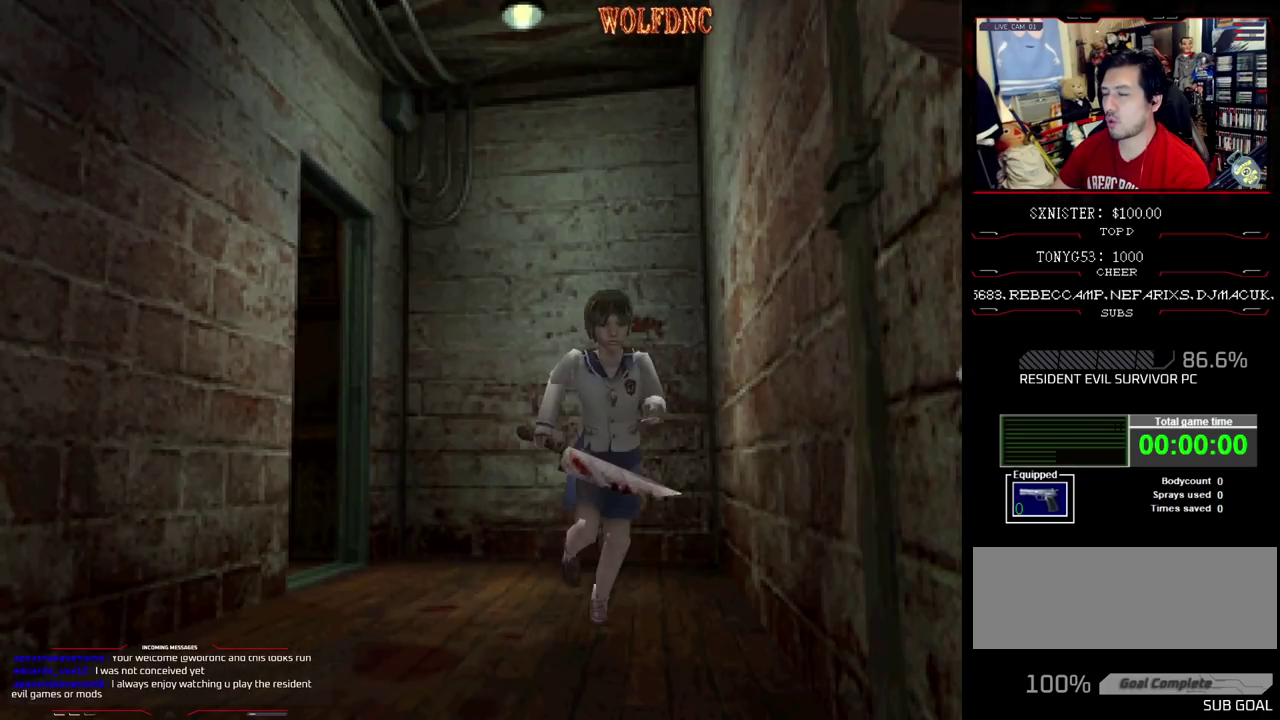
{"buttons": ["SQUARE", "DPAD_UP"], "events": [[250, "DPAD_RIGHT", "up"]]}
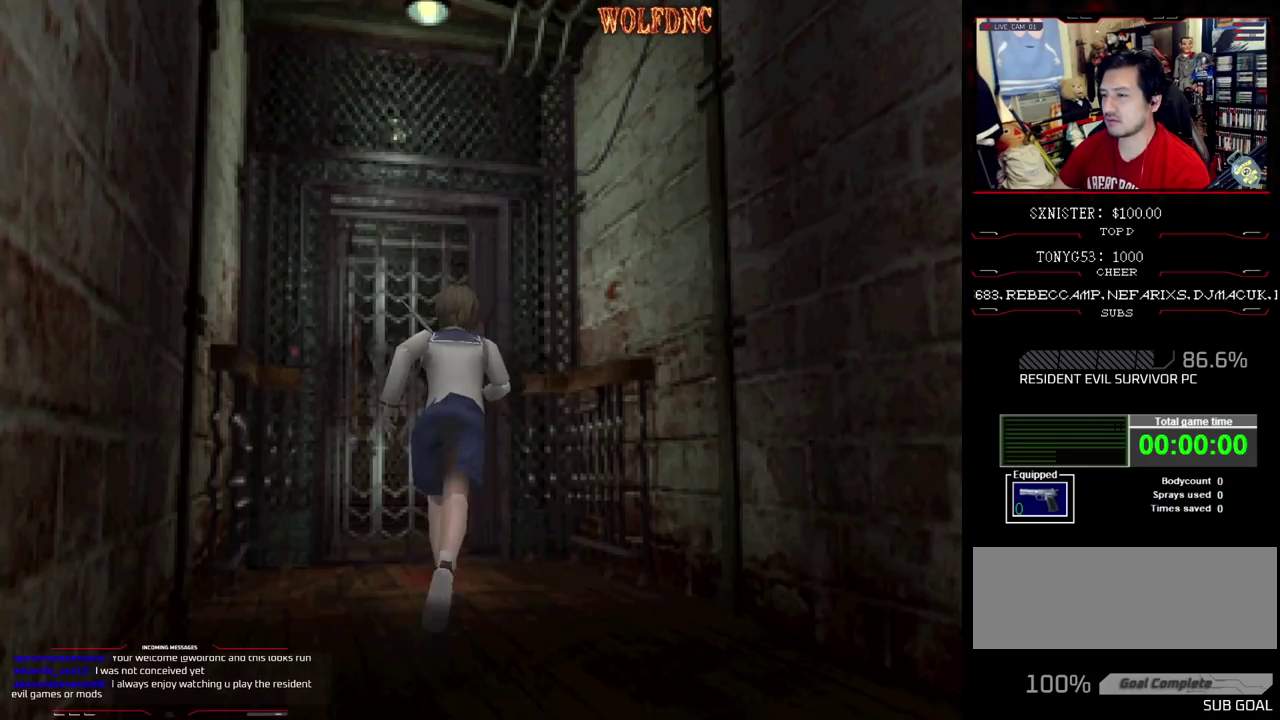
{"buttons": ["CROSS", "SQUARE"], "events": [[67, "DPAD_LEFT", "down"], [167, "DPAD_LEFT", "up"], [450, "CROSS", "down"], [500, "DPAD_UP", "up"]]}
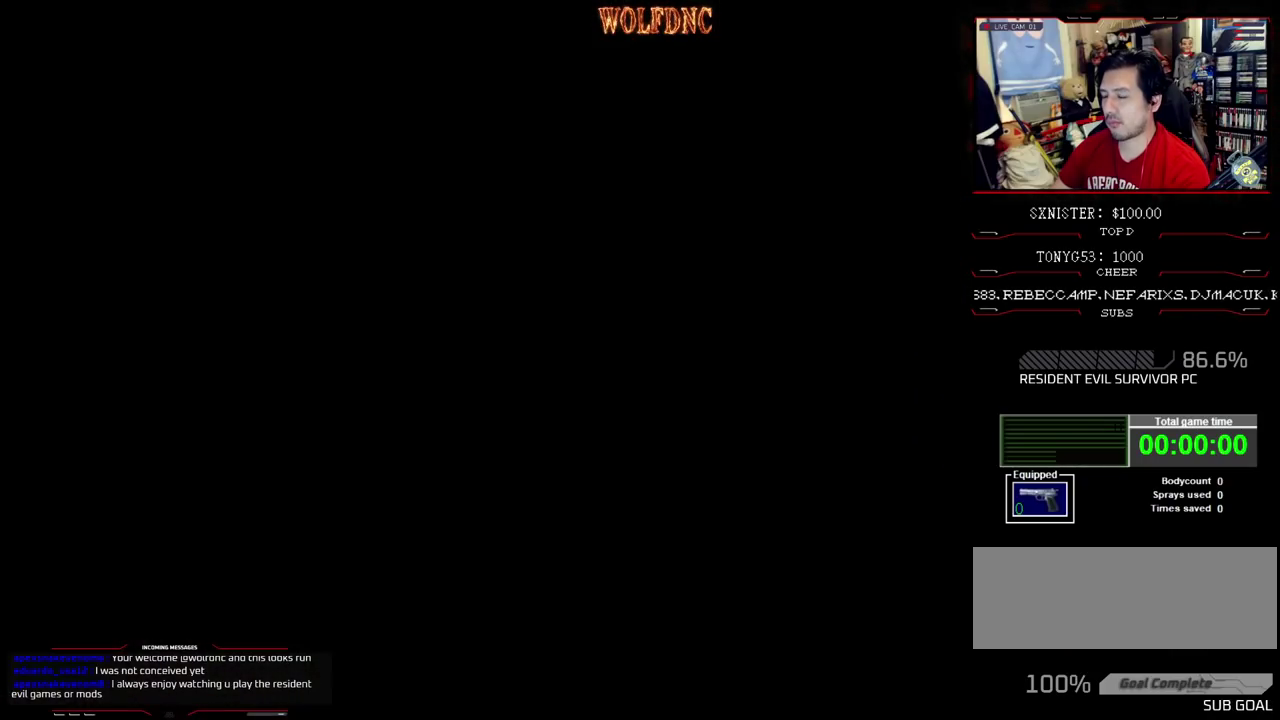
{"buttons": [], "events": [[33, "SQUARE", "up"], [83, "CROSS", "up"]]}
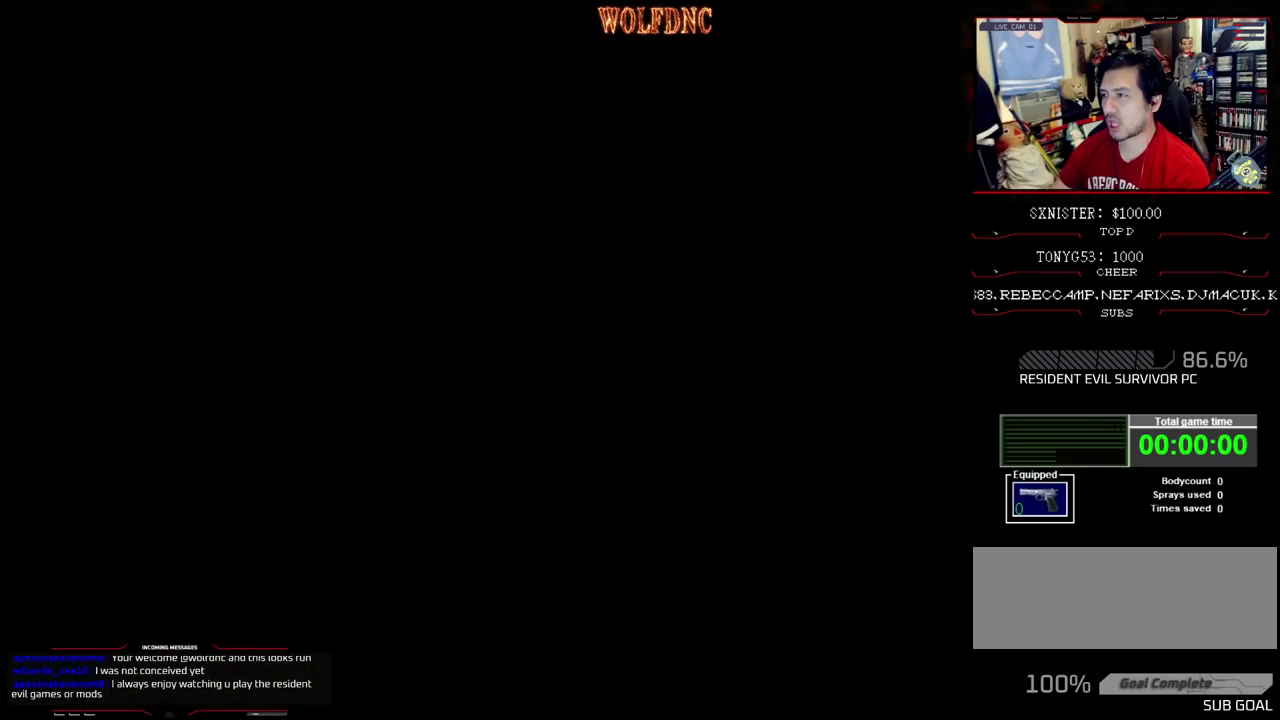
{"buttons": [], "events": []}
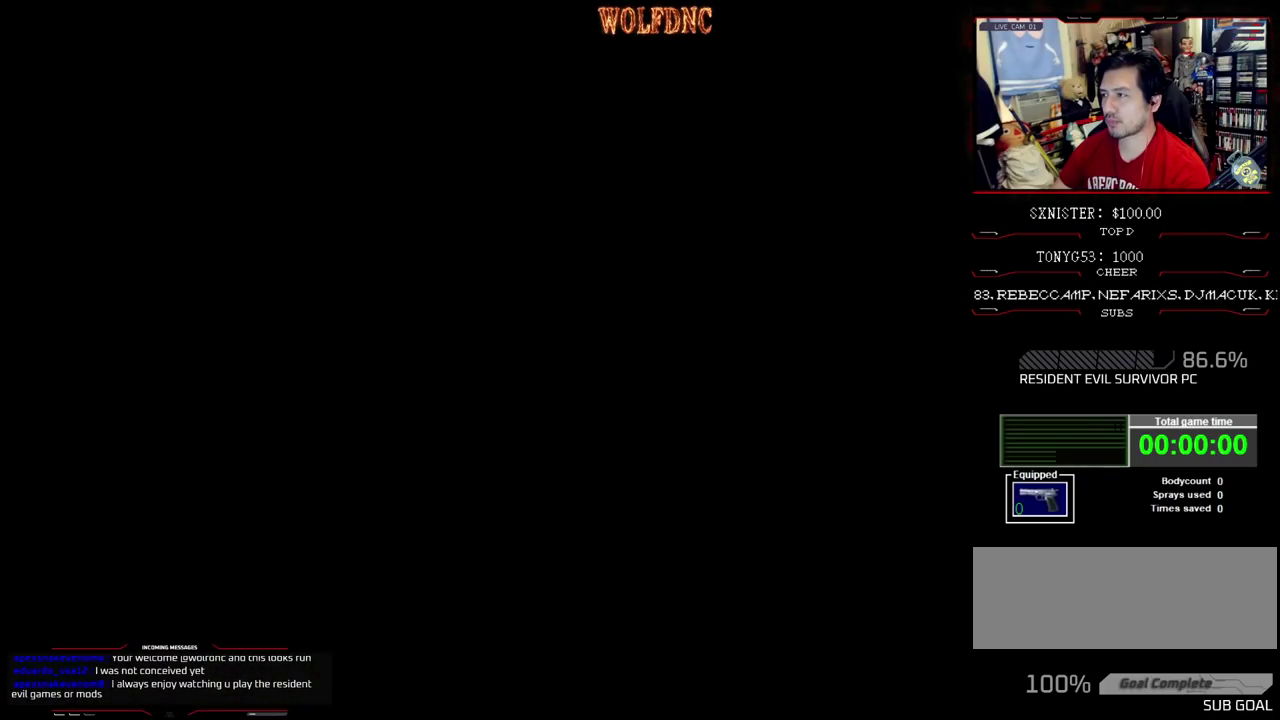
{"buttons": [], "events": []}
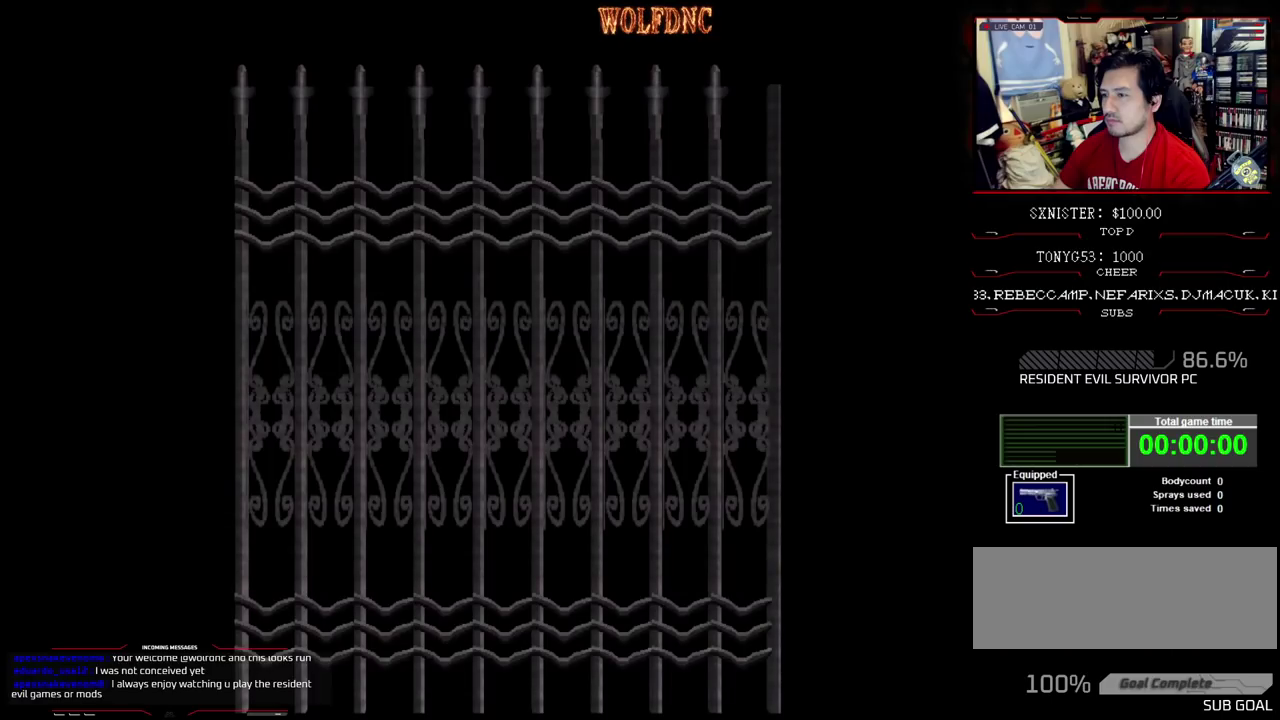
{"buttons": [], "events": []}
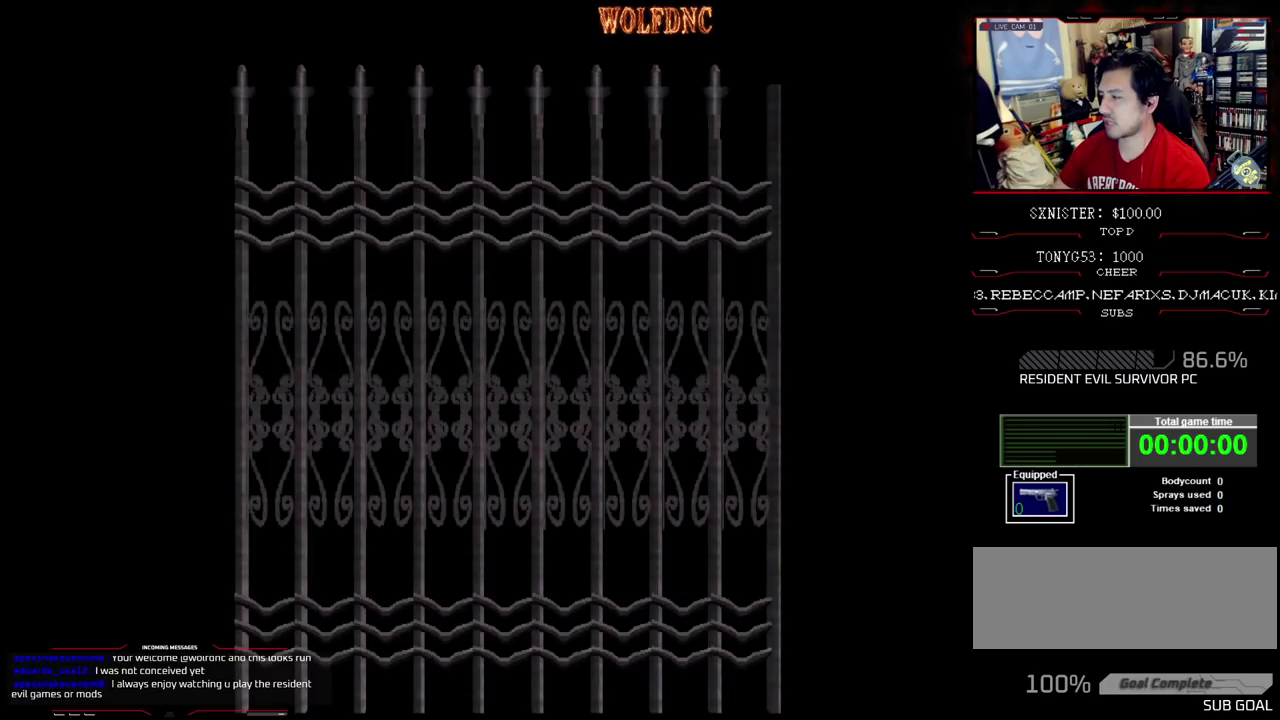
{"buttons": ["SELECT"], "events": [[483, "SELECT", "down"]]}
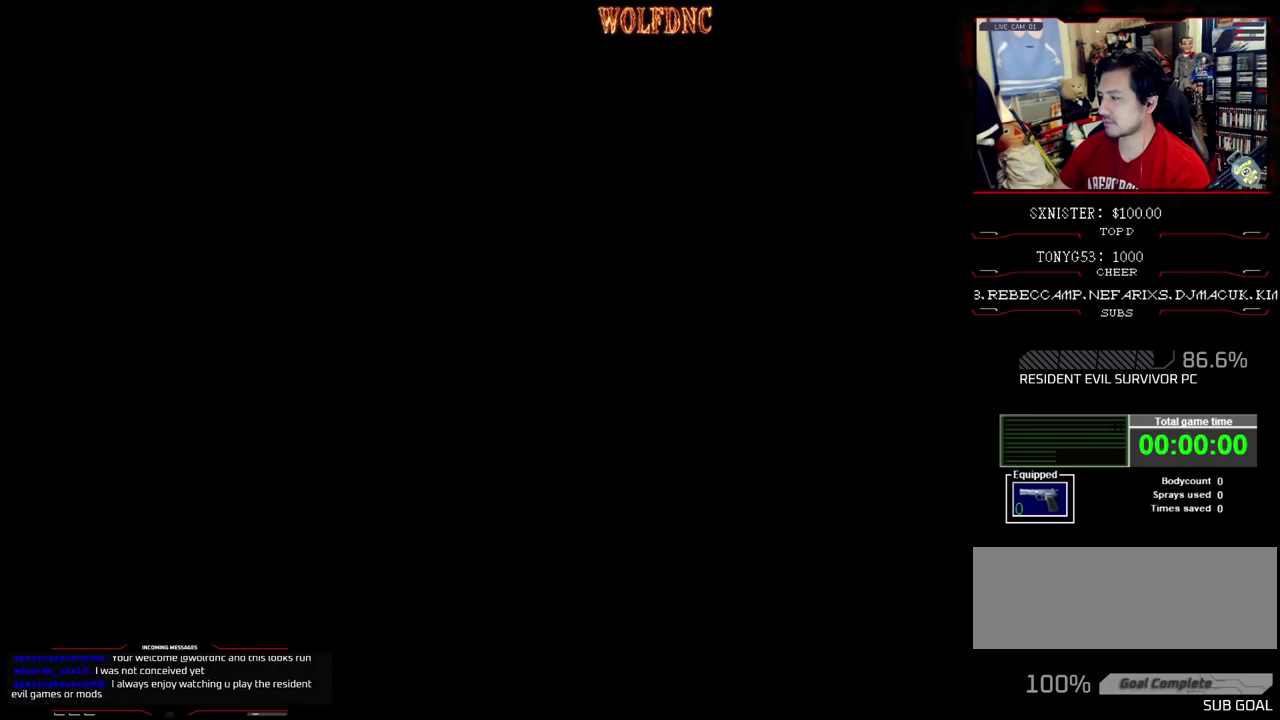
{"buttons": [], "events": [[67, "SELECT", "up"]]}
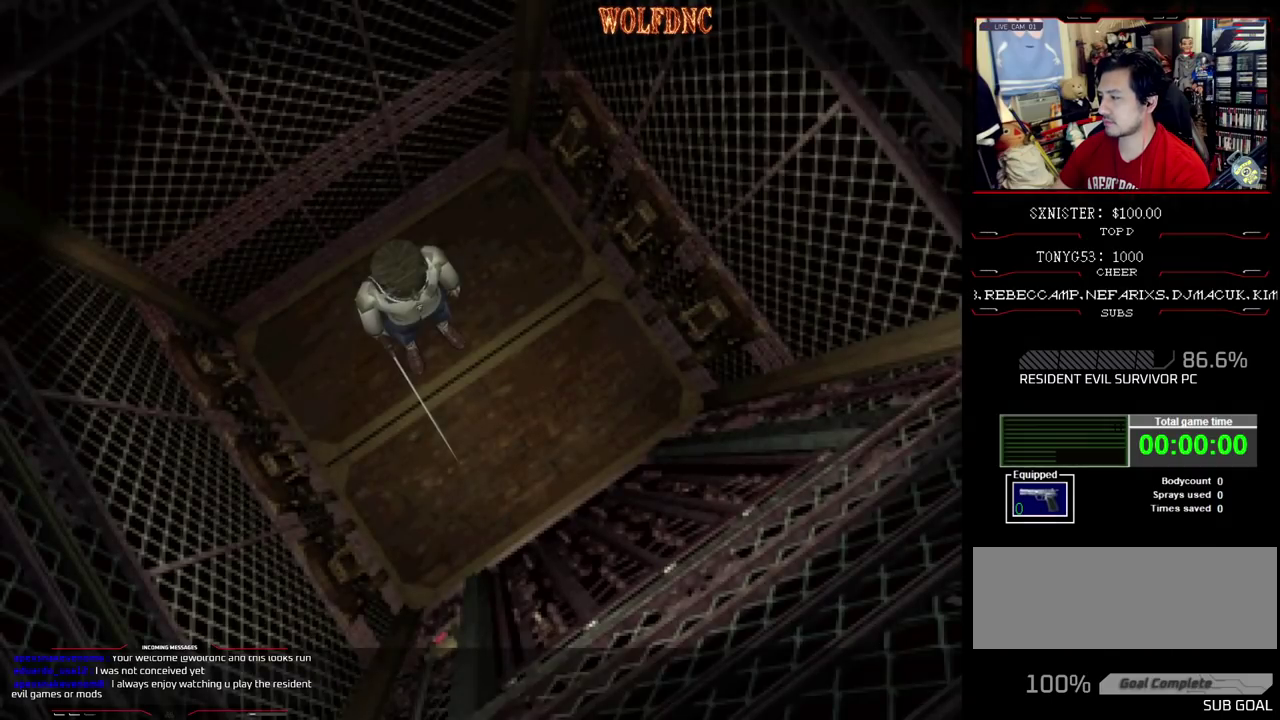
{"buttons": [], "events": []}
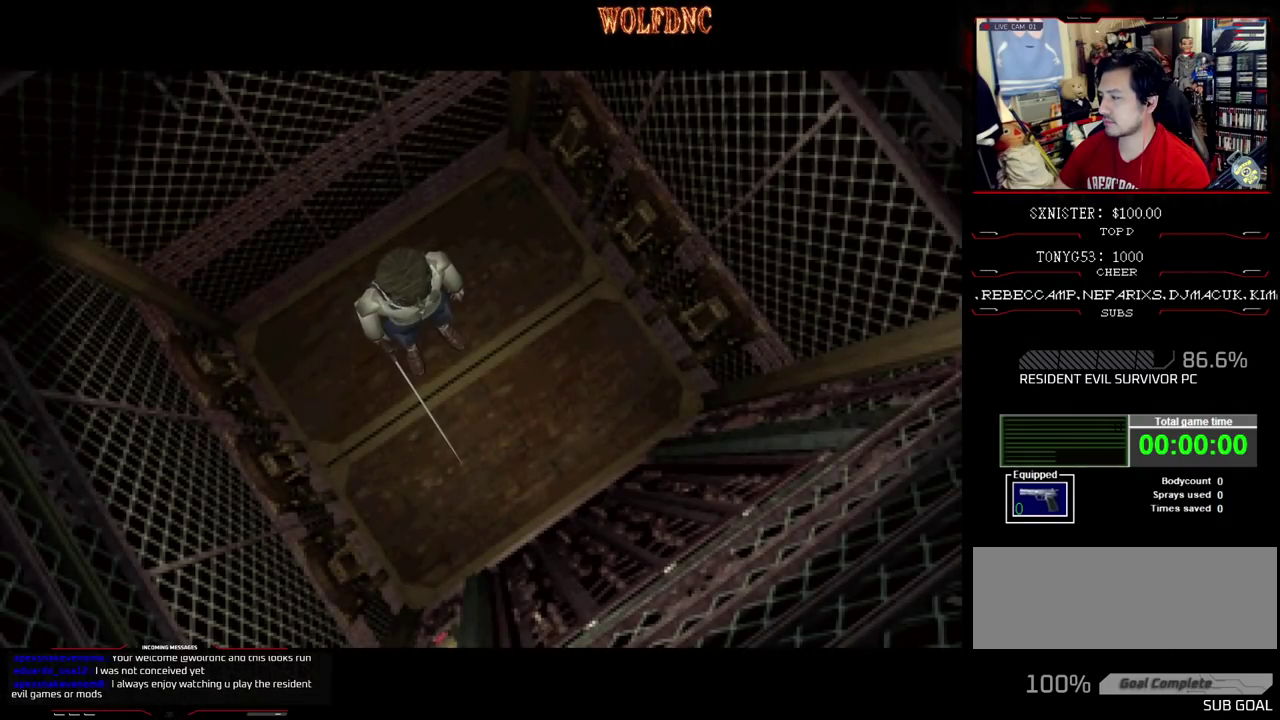
{"buttons": [], "events": []}
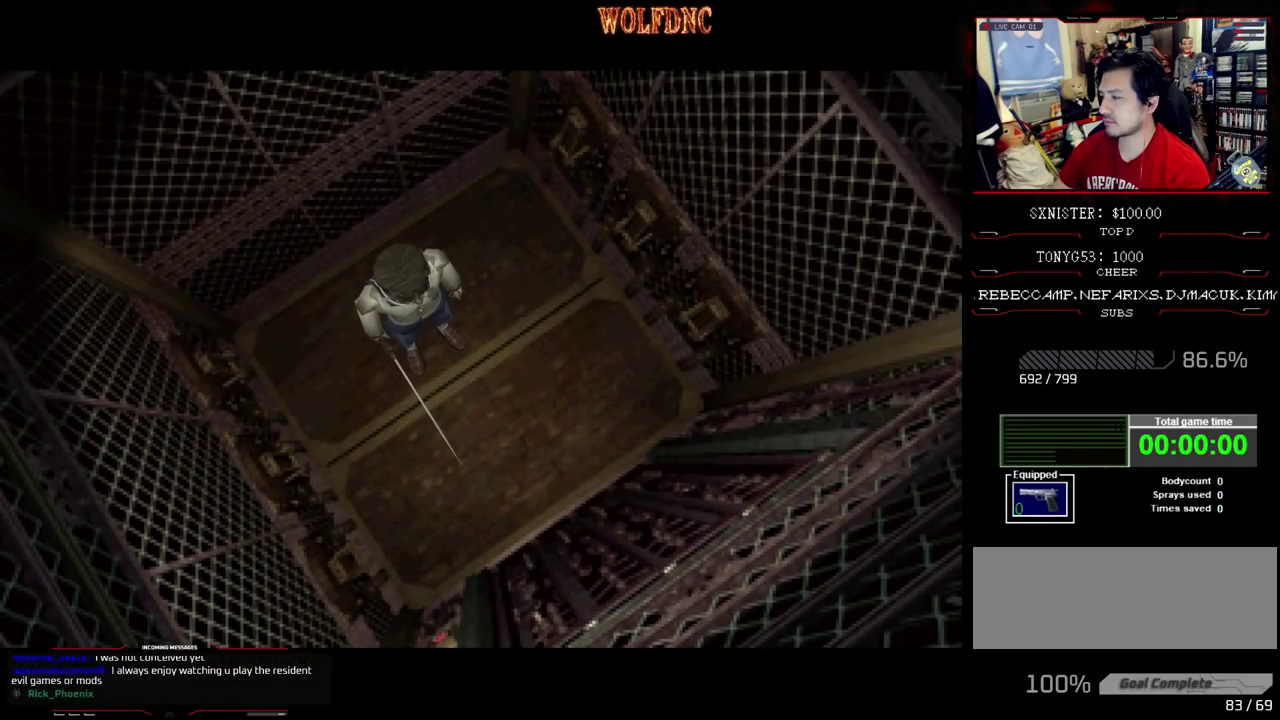
{"buttons": [], "events": []}
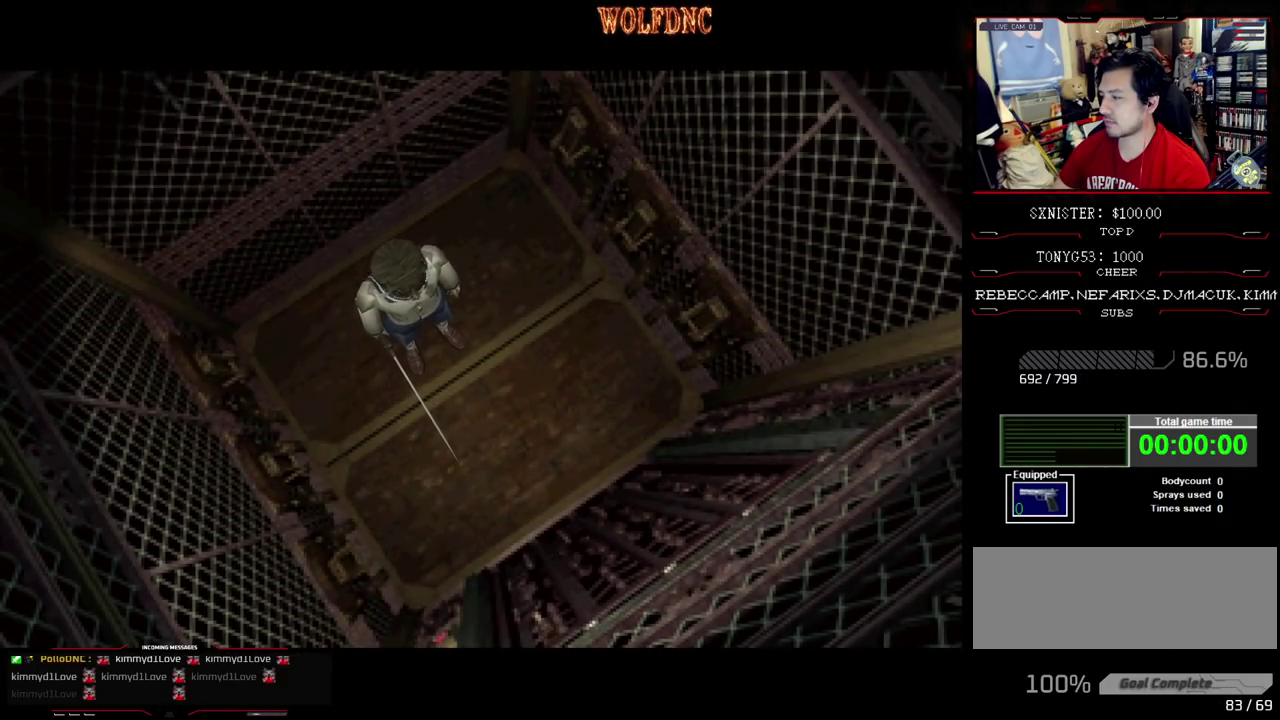
{"buttons": [], "events": []}
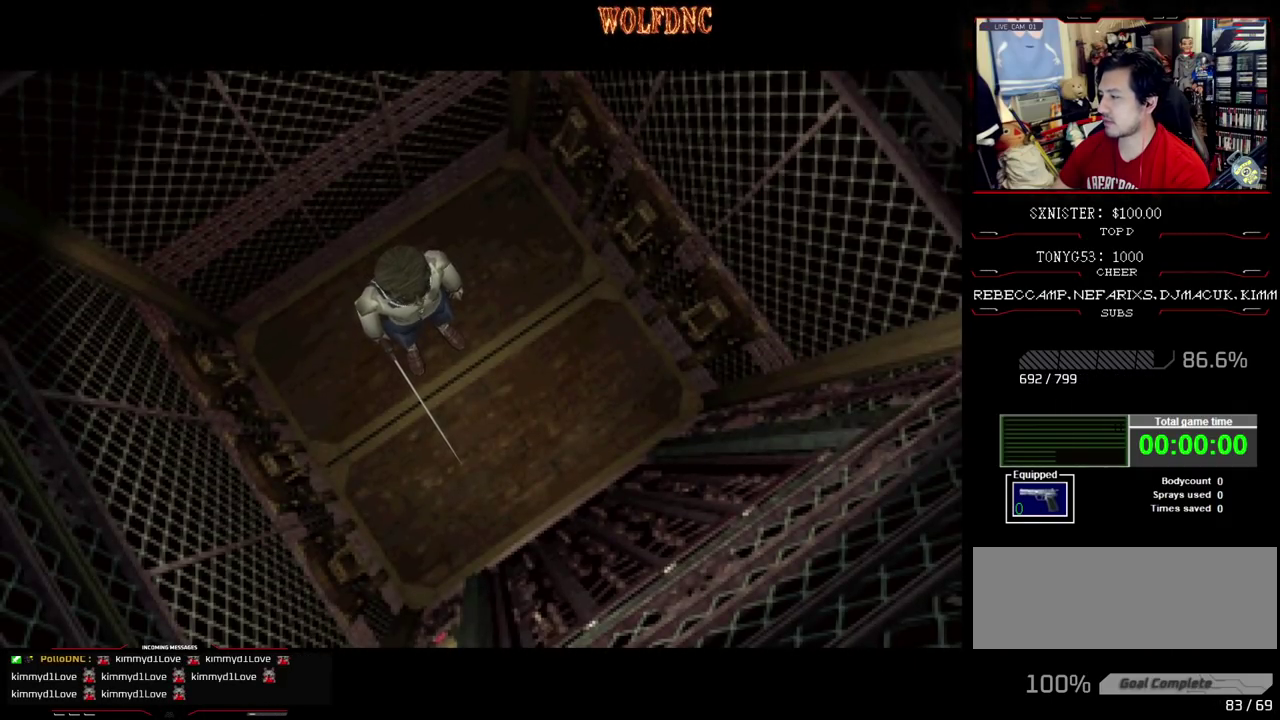
{"buttons": [], "events": []}
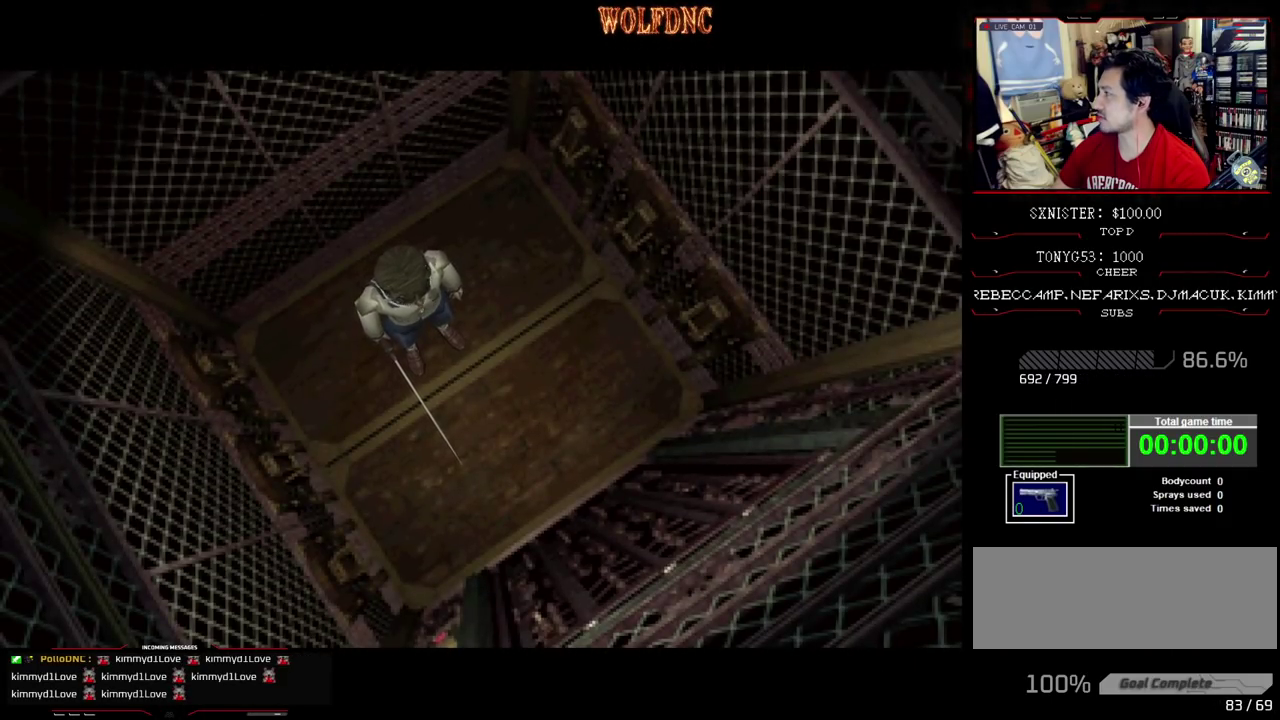
{"buttons": [], "events": []}
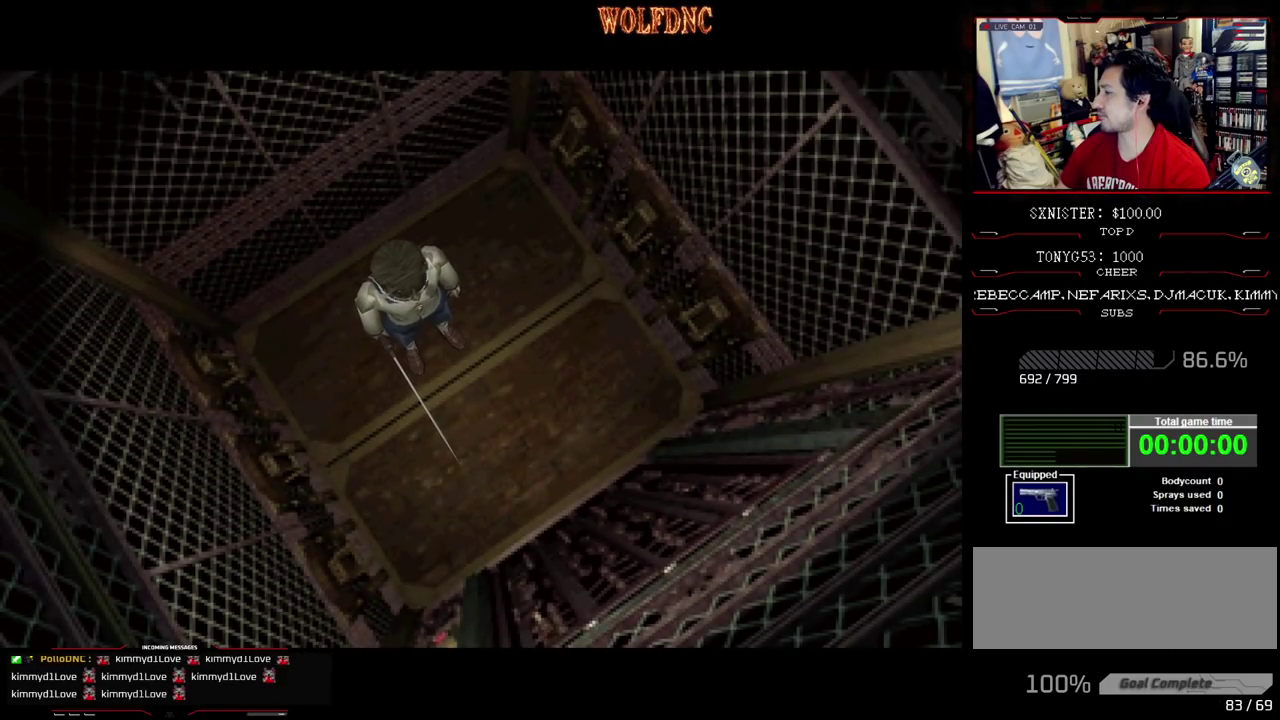
{"buttons": [], "events": []}
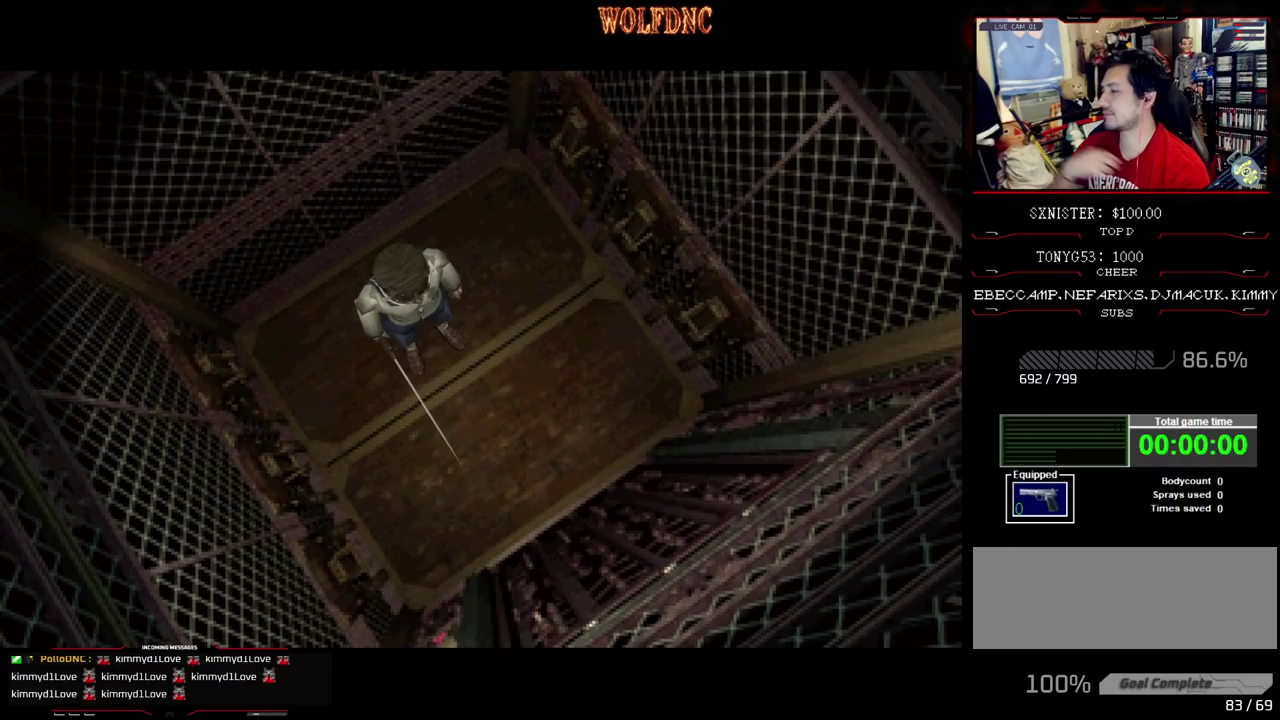
{"buttons": [], "events": []}
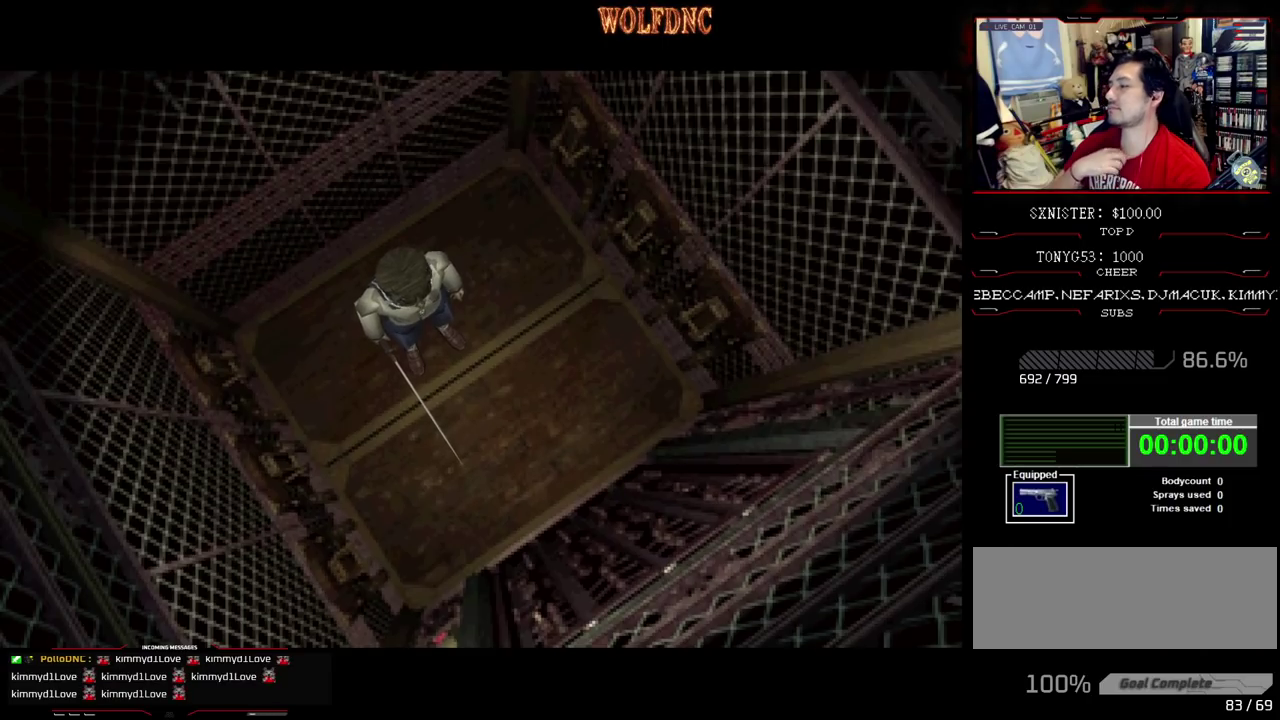
{"buttons": [], "events": []}
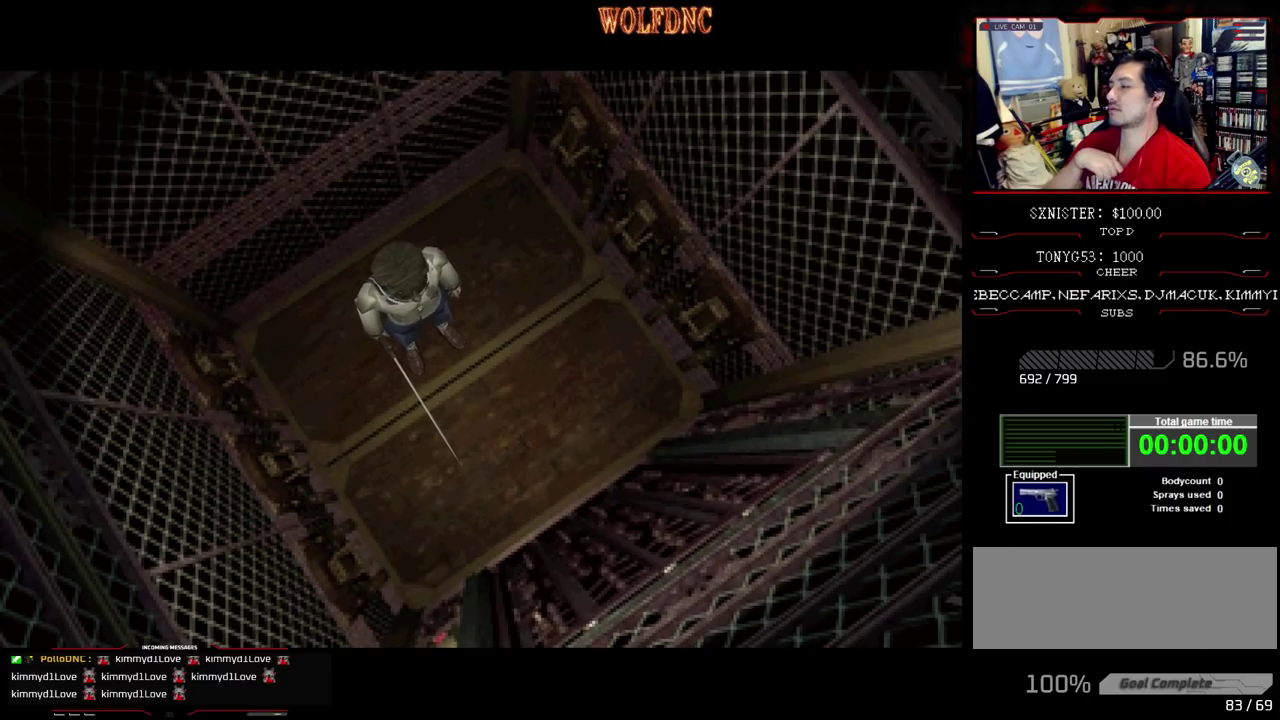
{"buttons": [], "events": []}